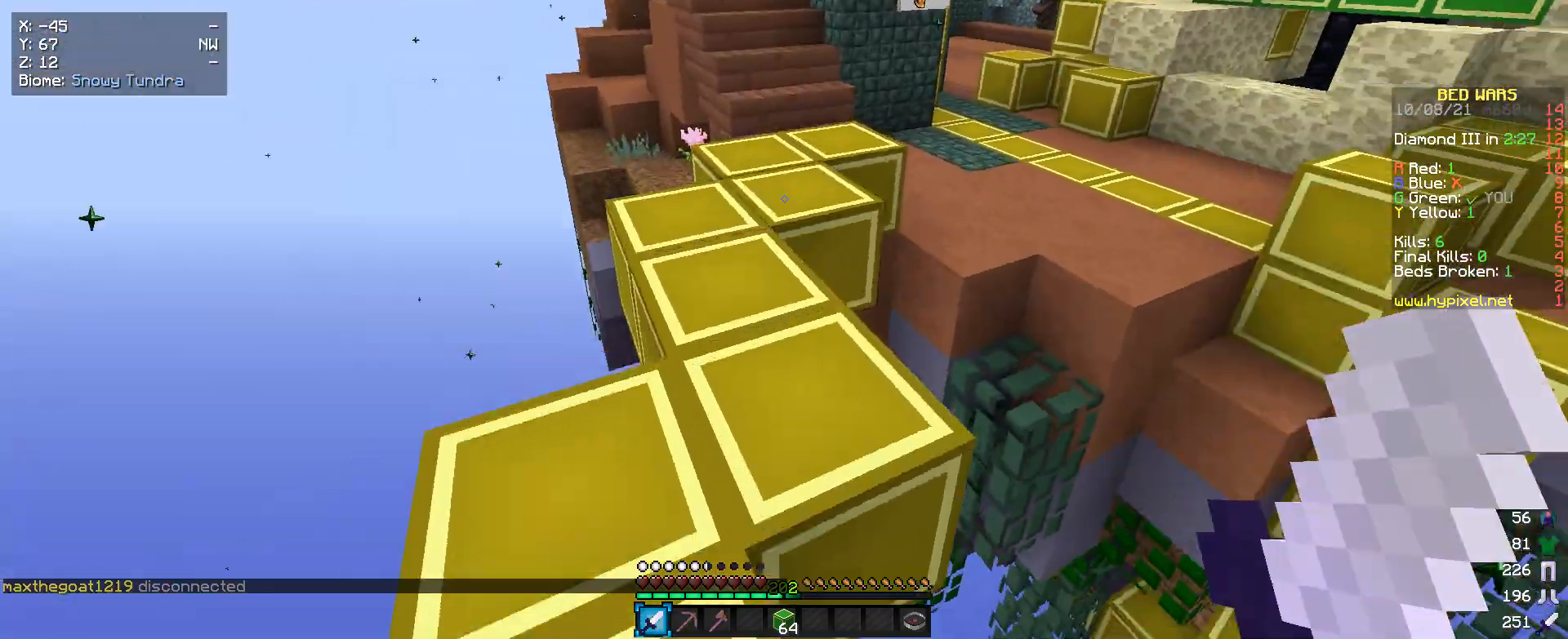
Gameplay with keyboard and mouse; each line is a JSON object with the keys and mouse buttons held at the frame after it. "events" lists presses ("down") and releases ("up") of "a", "d", "s", "w", "mouse_left" and "mouse_right" between this image and that frame as [ms after this image, input, new state], when the widget could be followed in between. "mouse_left", "mouse_right" = the "left", "right" buttons of the "mouse" list. No other keys are recorded. Fast repeated clicks can show as one long hold. Mouse movement is not recorded.
{"keys": ["w"], "mouse": [], "events": []}
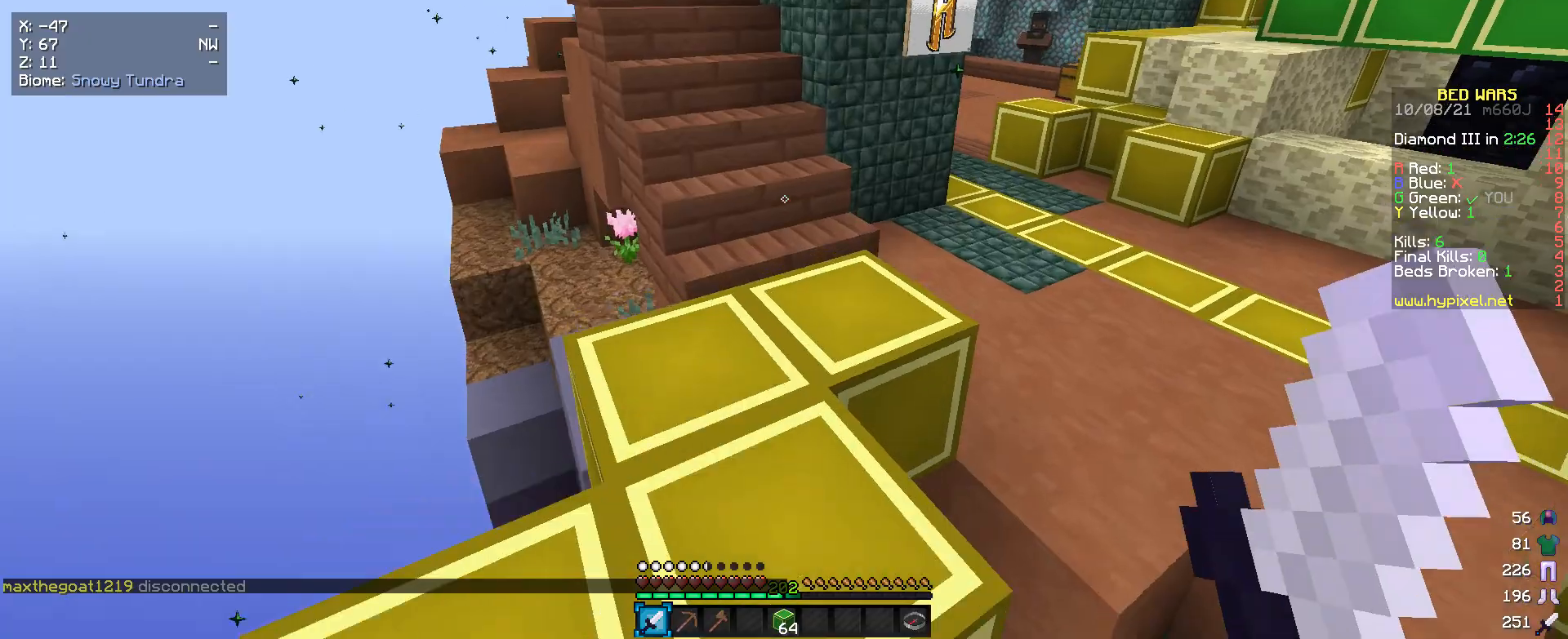
{"keys": ["w"], "mouse": [], "events": []}
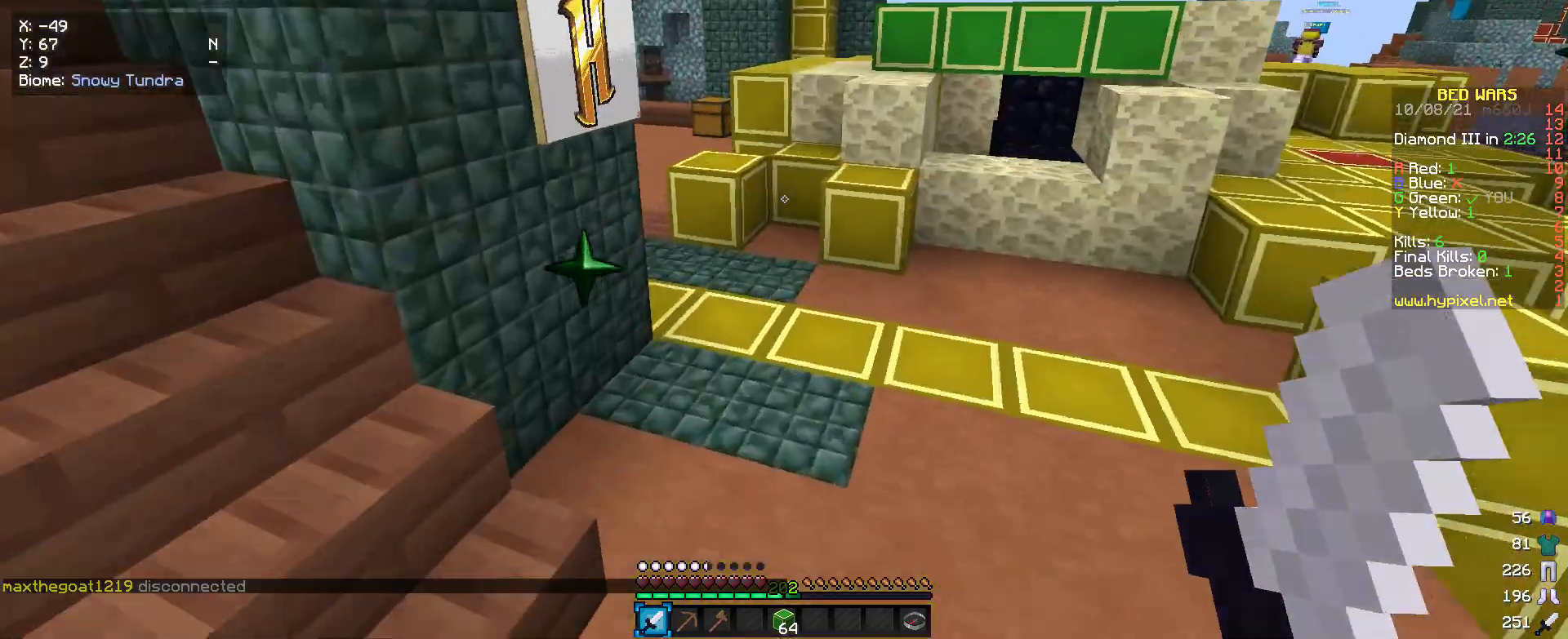
{"keys": ["w"], "mouse": [], "events": []}
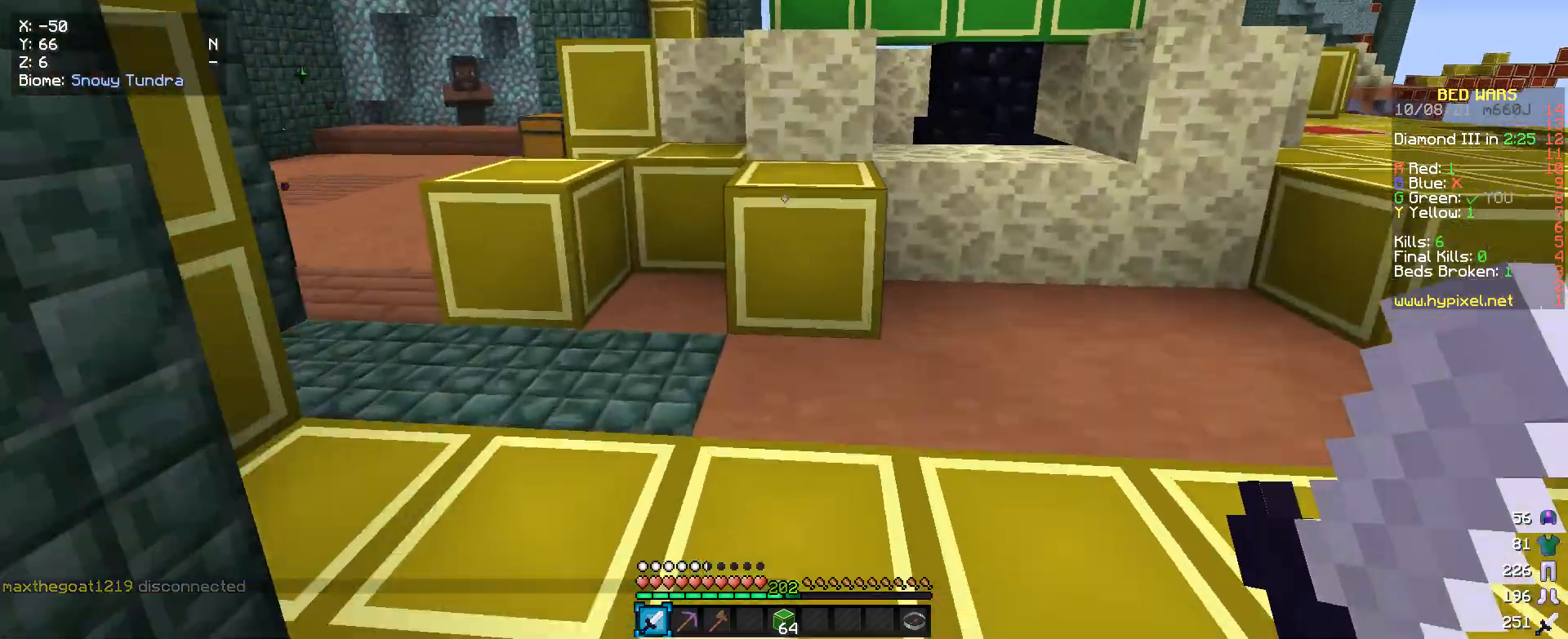
{"keys": [], "mouse": [], "events": [[366, "w", "up"]]}
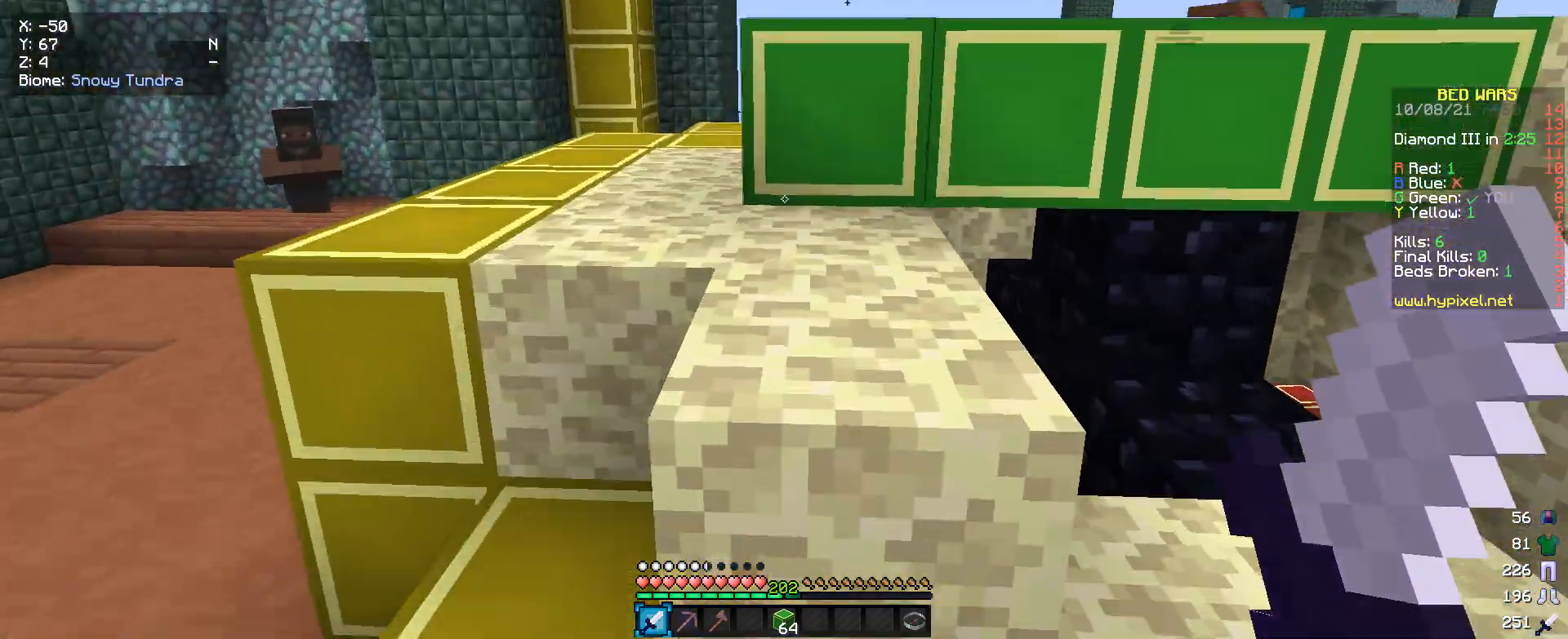
{"keys": ["w"], "mouse": [], "events": [[33, "w", "down"]]}
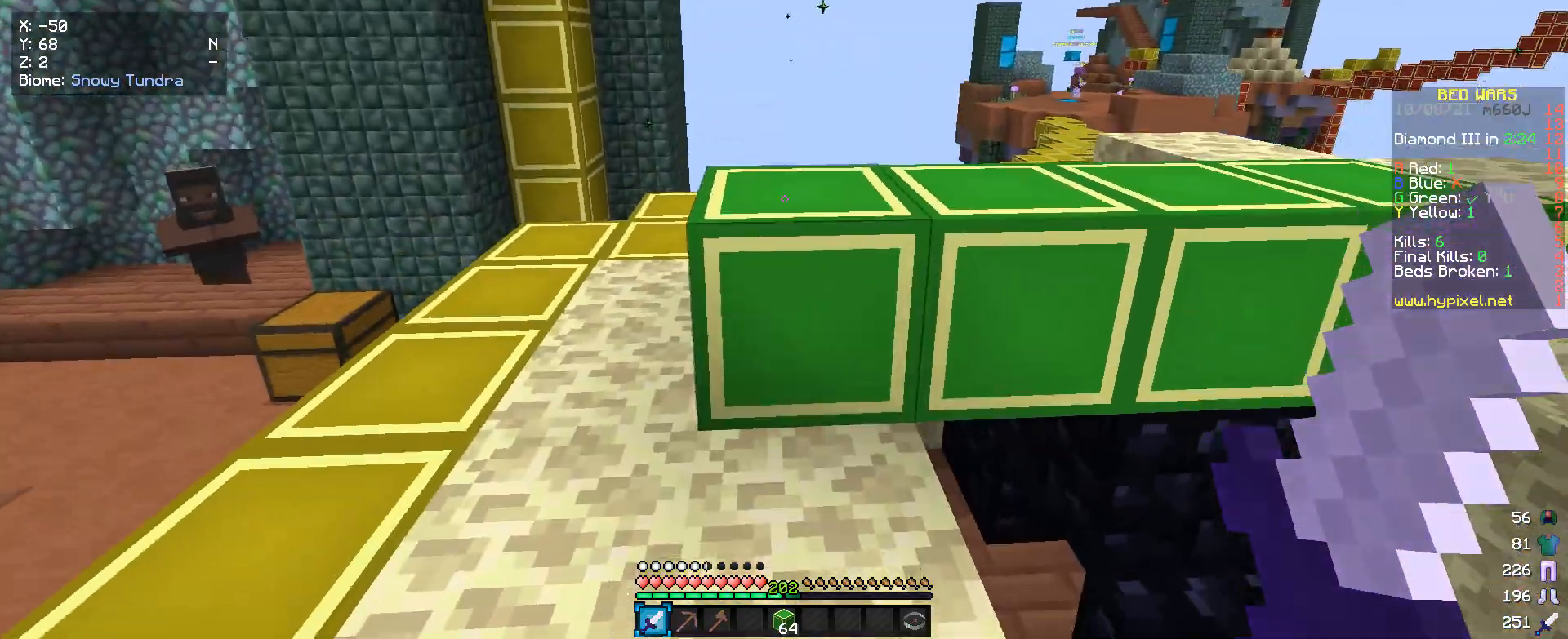
{"keys": ["w"], "mouse": [], "events": []}
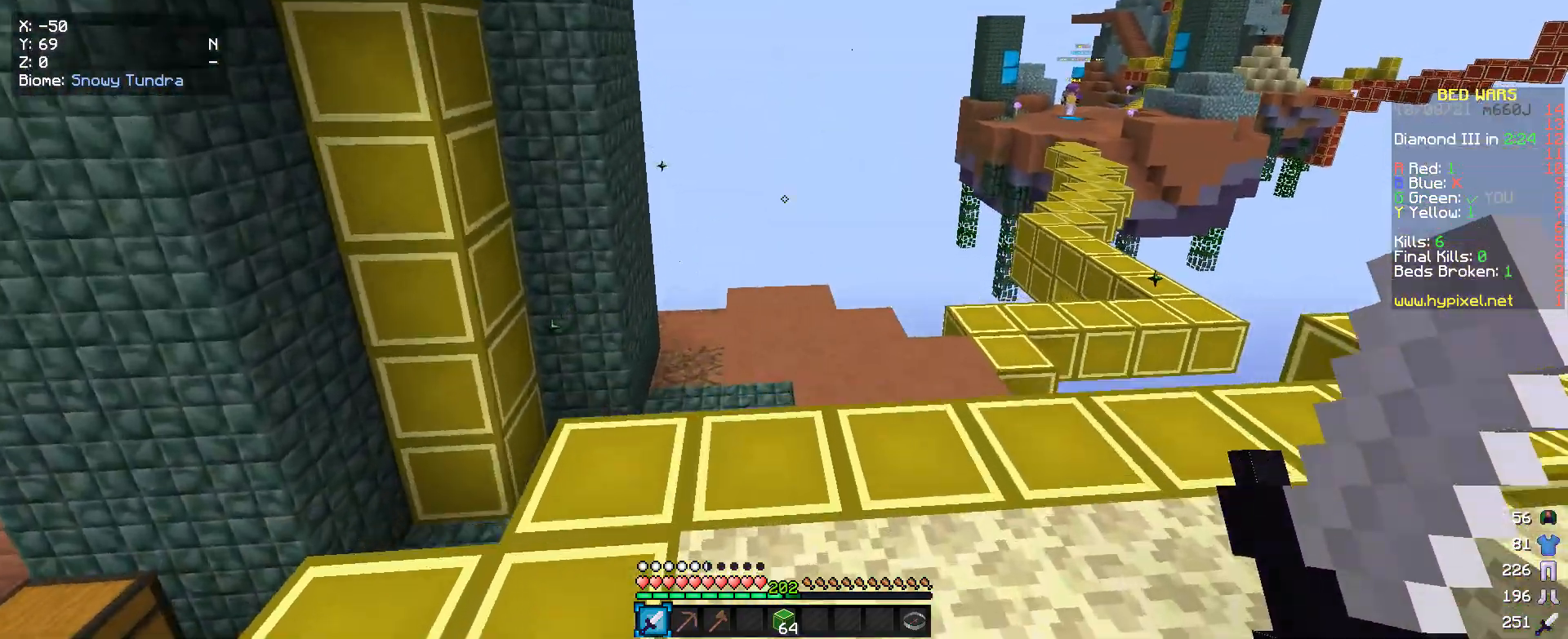
{"keys": [], "mouse": [], "events": [[400, "w", "up"]]}
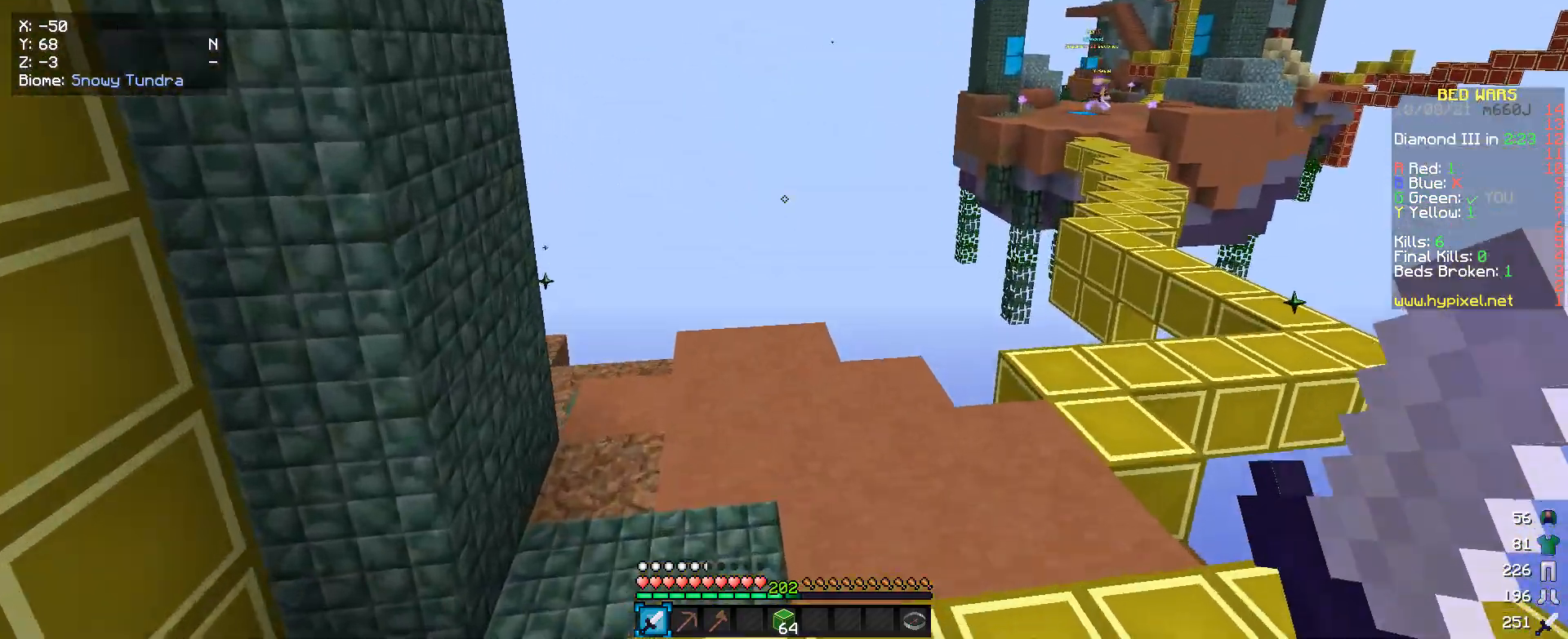
{"keys": ["w"], "mouse": [], "events": [[500, "w", "down"]]}
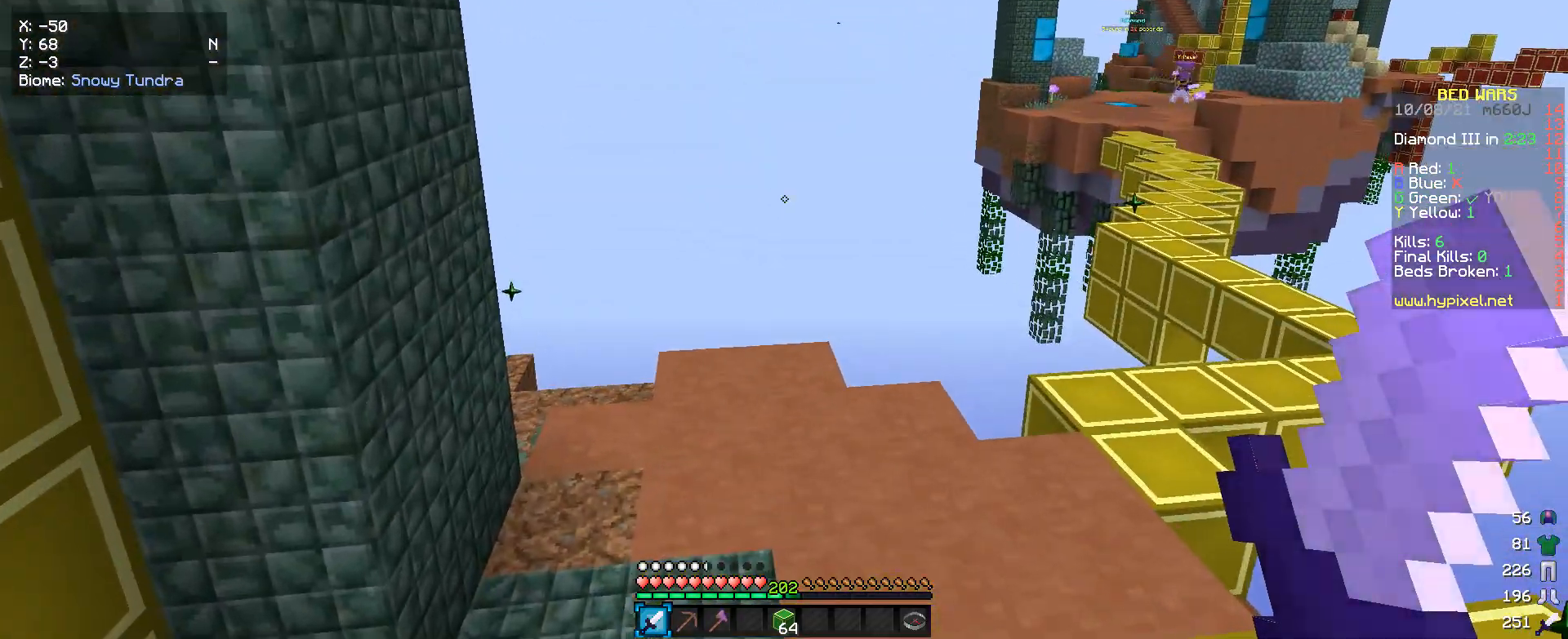
{"keys": ["w"], "mouse": [], "events": []}
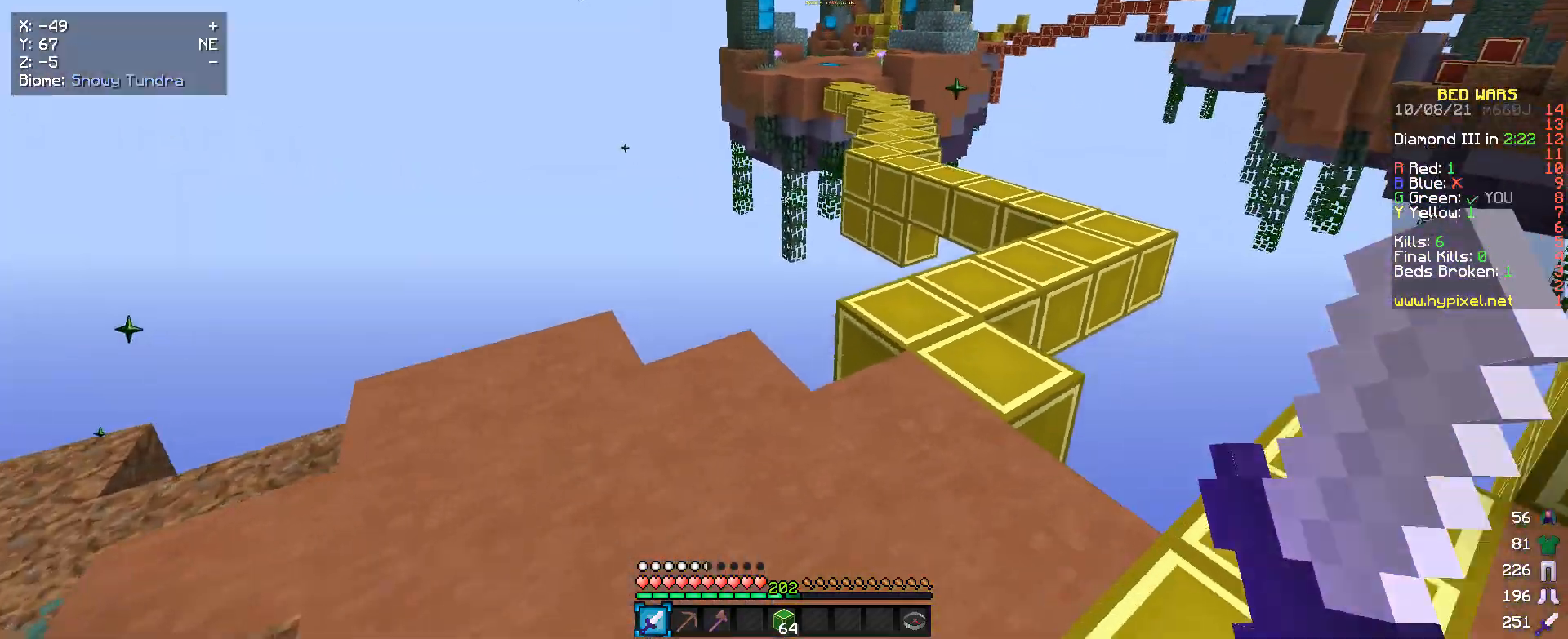
{"keys": [], "mouse": [], "events": [[266, "w", "up"]]}
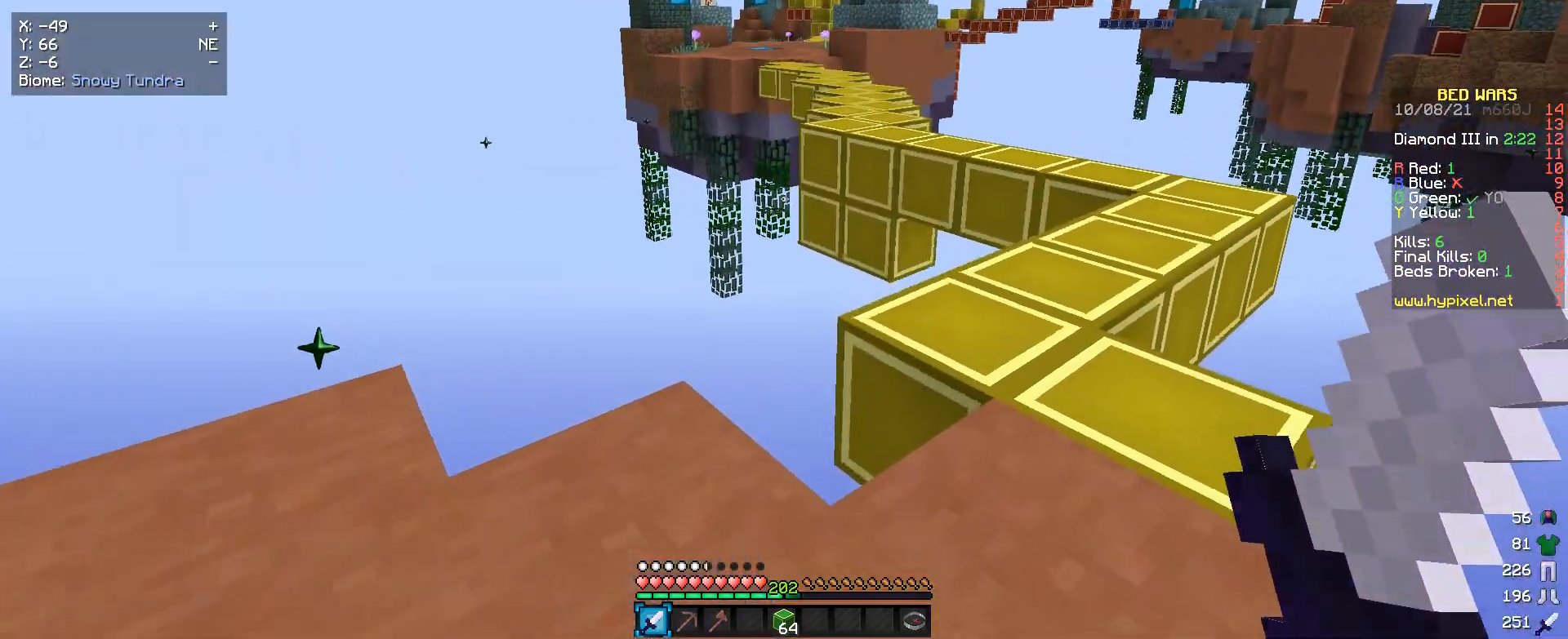
{"keys": ["d"], "mouse": [], "events": [[433, "d", "down"]]}
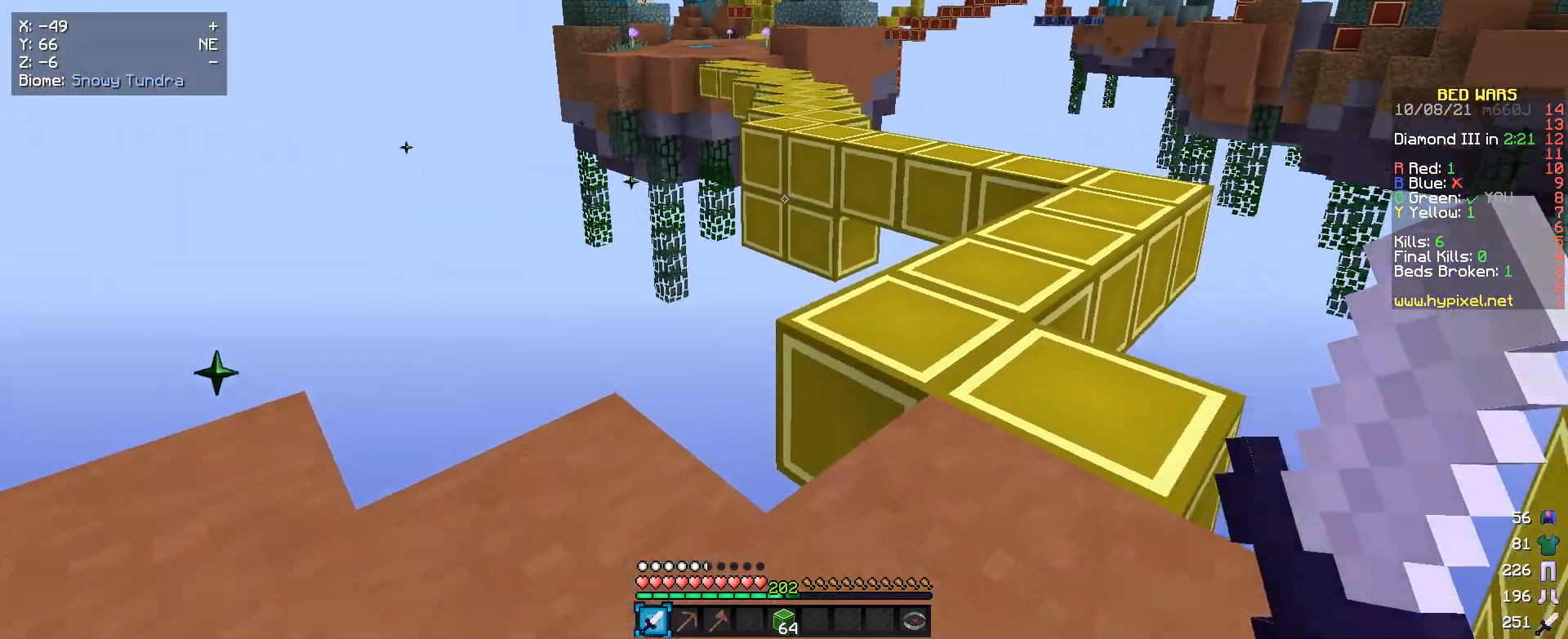
{"keys": ["w"], "mouse": [], "events": [[66, "d", "up"], [366, "w", "down"]]}
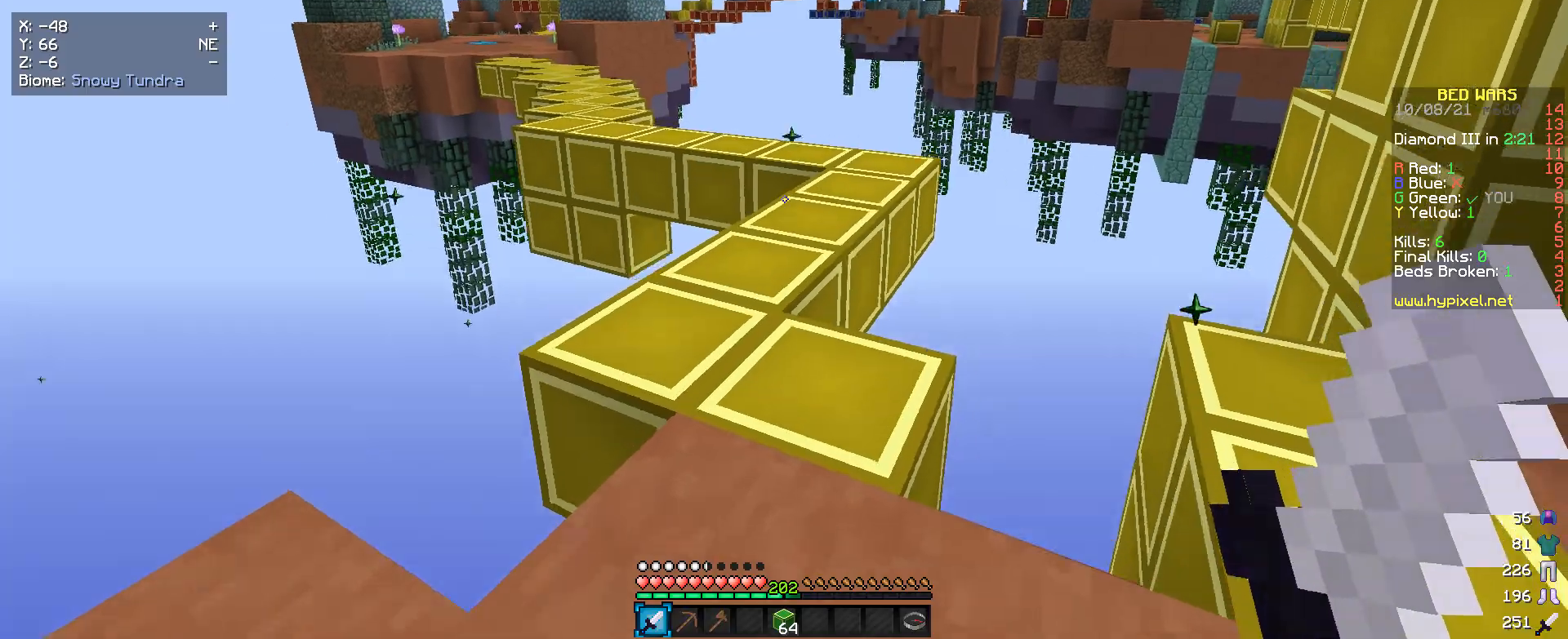
{"keys": ["w"], "mouse": [], "events": []}
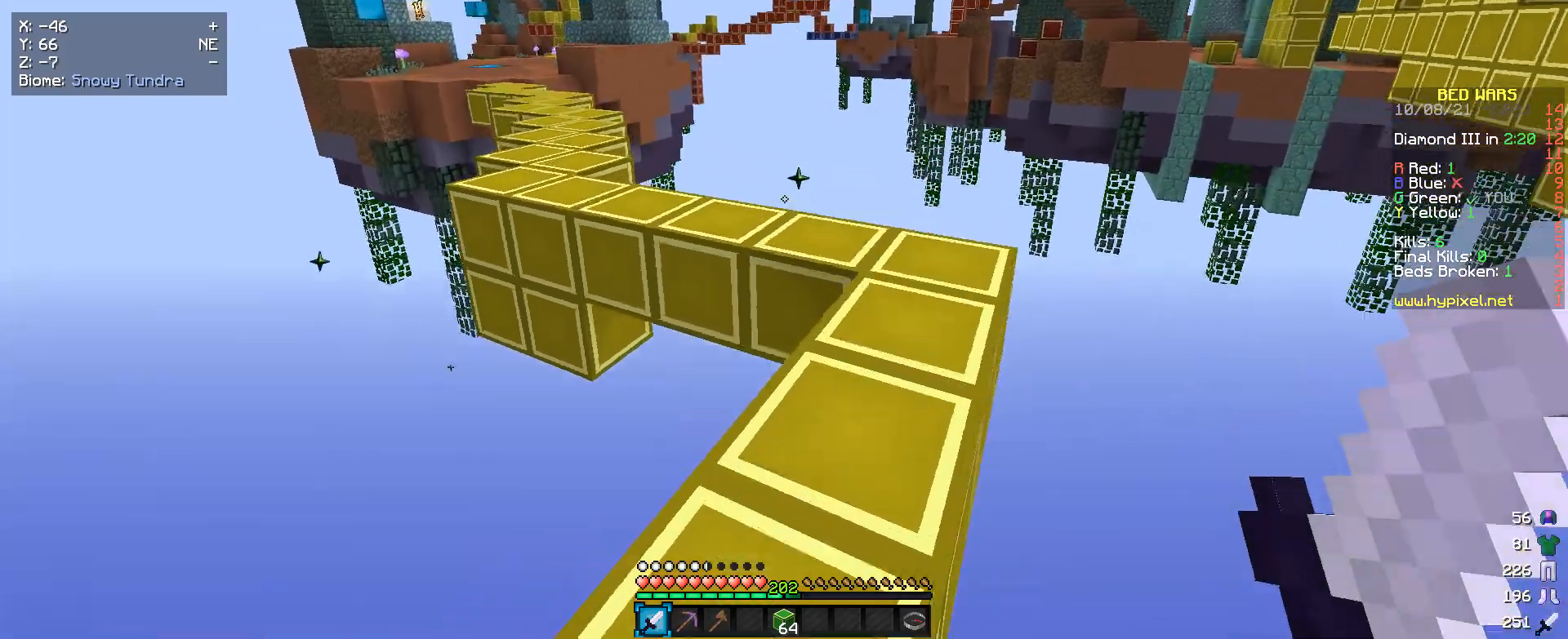
{"keys": ["w"], "mouse": [], "events": []}
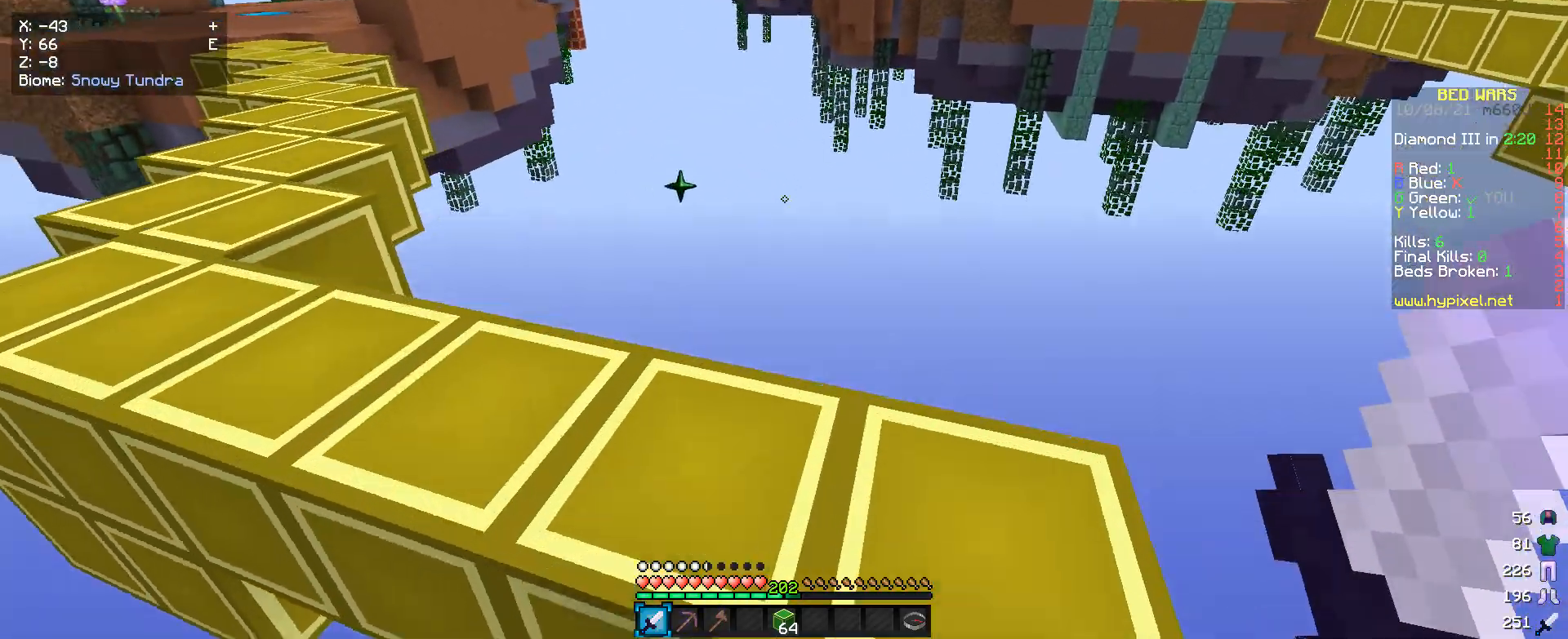
{"keys": [], "mouse": [], "events": [[133, "w", "up"]]}
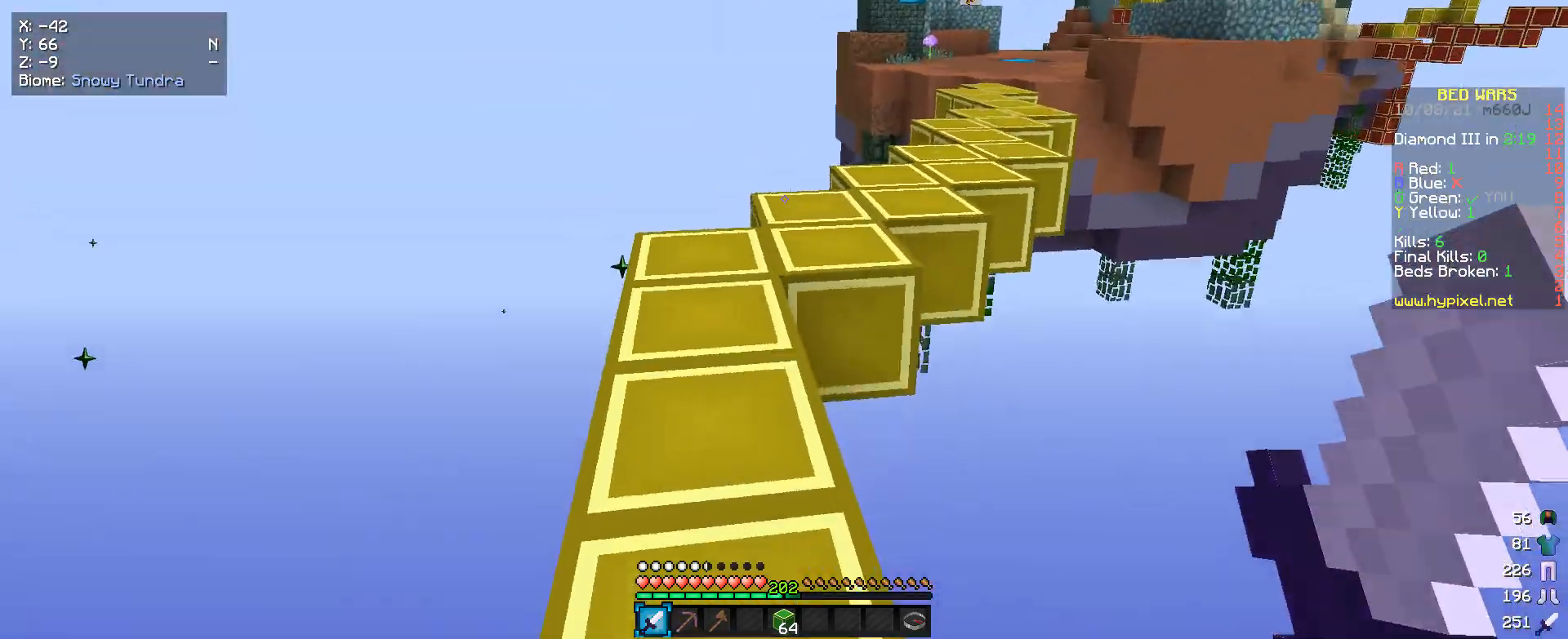
{"keys": ["w"], "mouse": [], "events": [[66, "w", "down"]]}
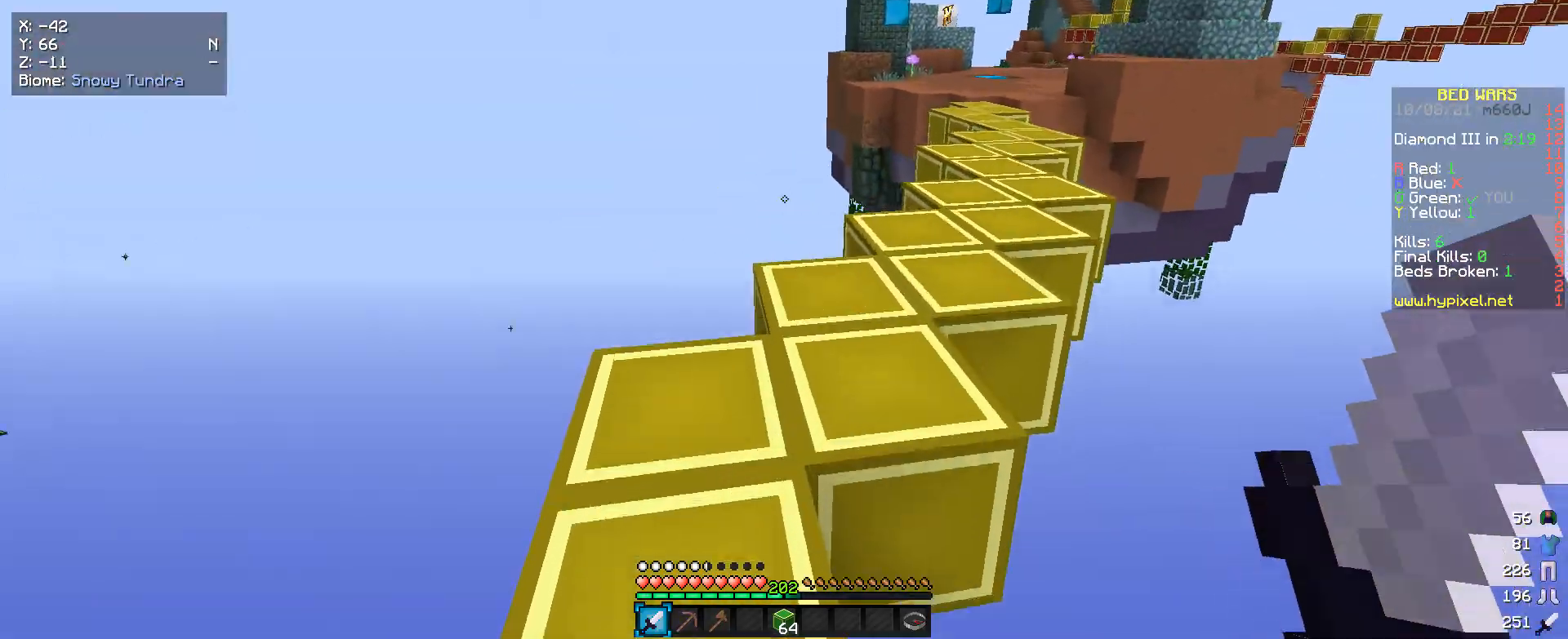
{"keys": ["w"], "mouse": [], "events": []}
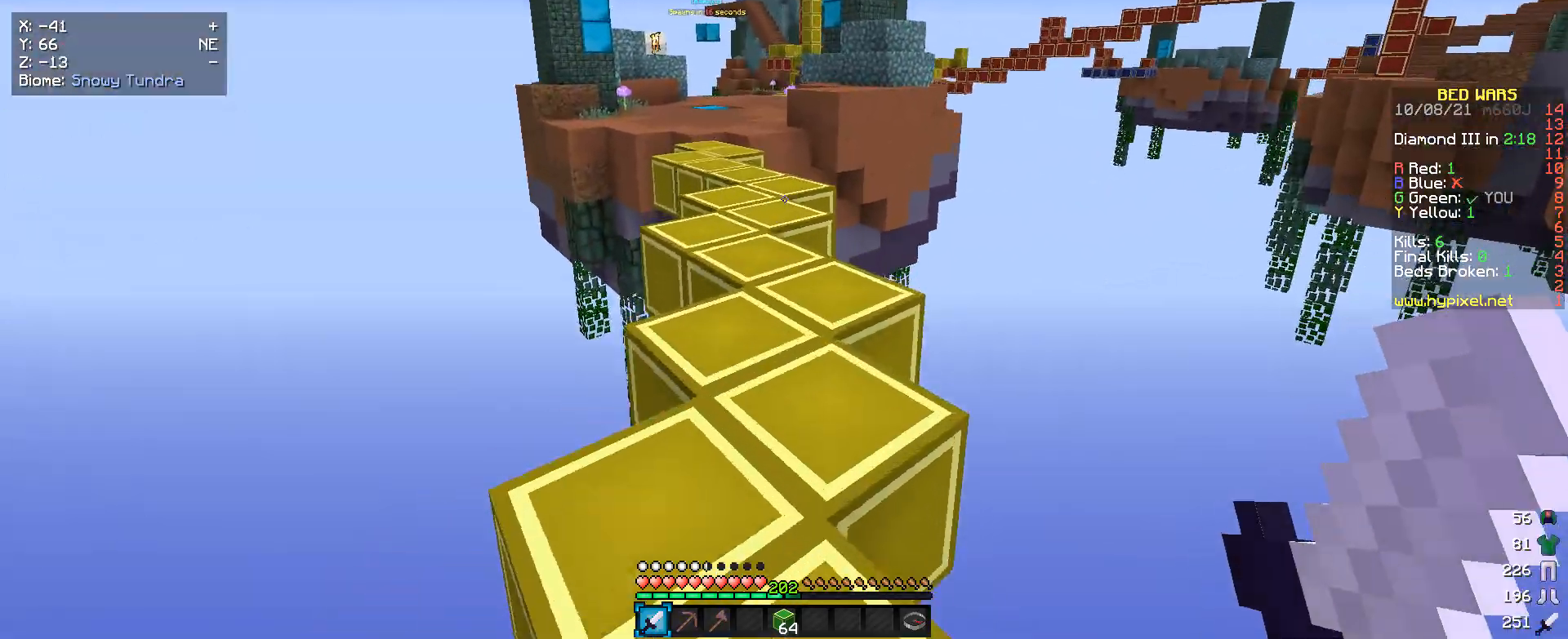
{"keys": ["w"], "mouse": ["left"], "events": [[266, "mouse_left", "down"], [400, "mouse_left", "up"], [466, "mouse_left", "down"]]}
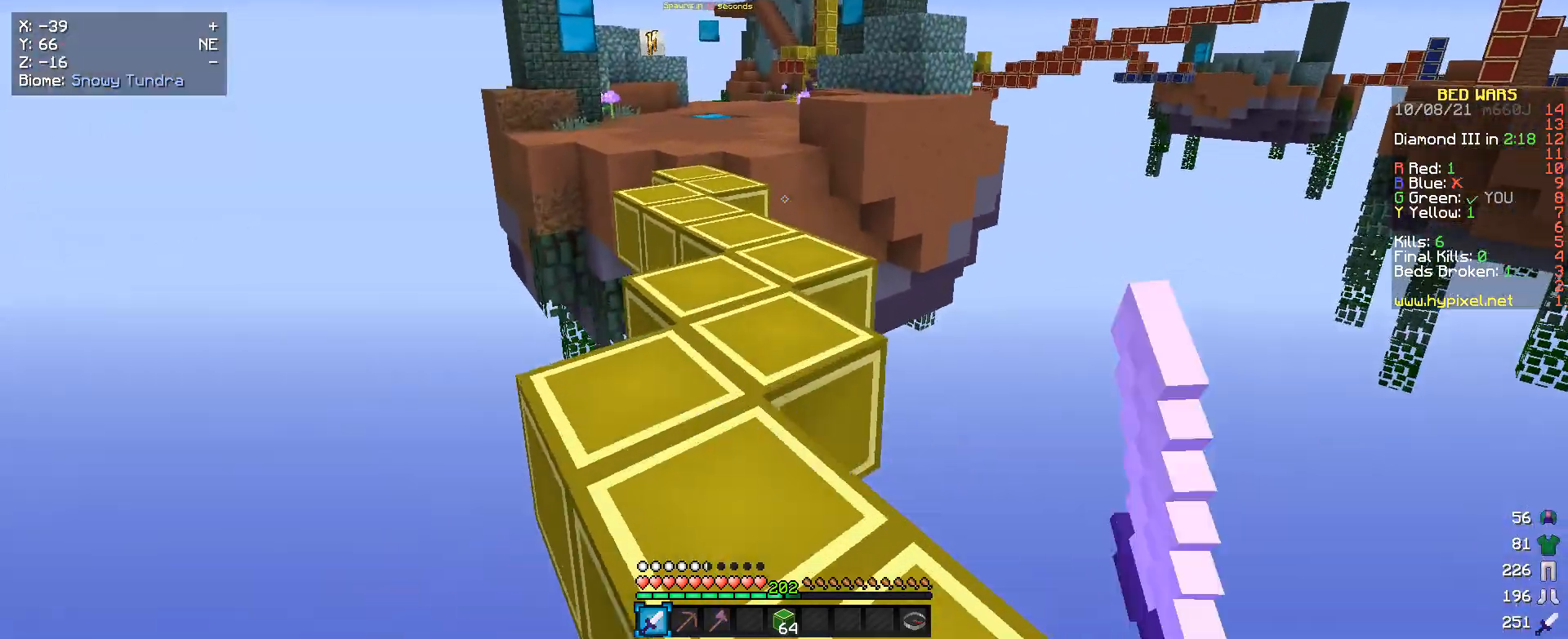
{"keys": ["w"], "mouse": [], "events": [[100, "mouse_left", "up"], [166, "mouse_left", "down"], [300, "mouse_left", "up"], [366, "mouse_left", "down"], [500, "mouse_left", "up"]]}
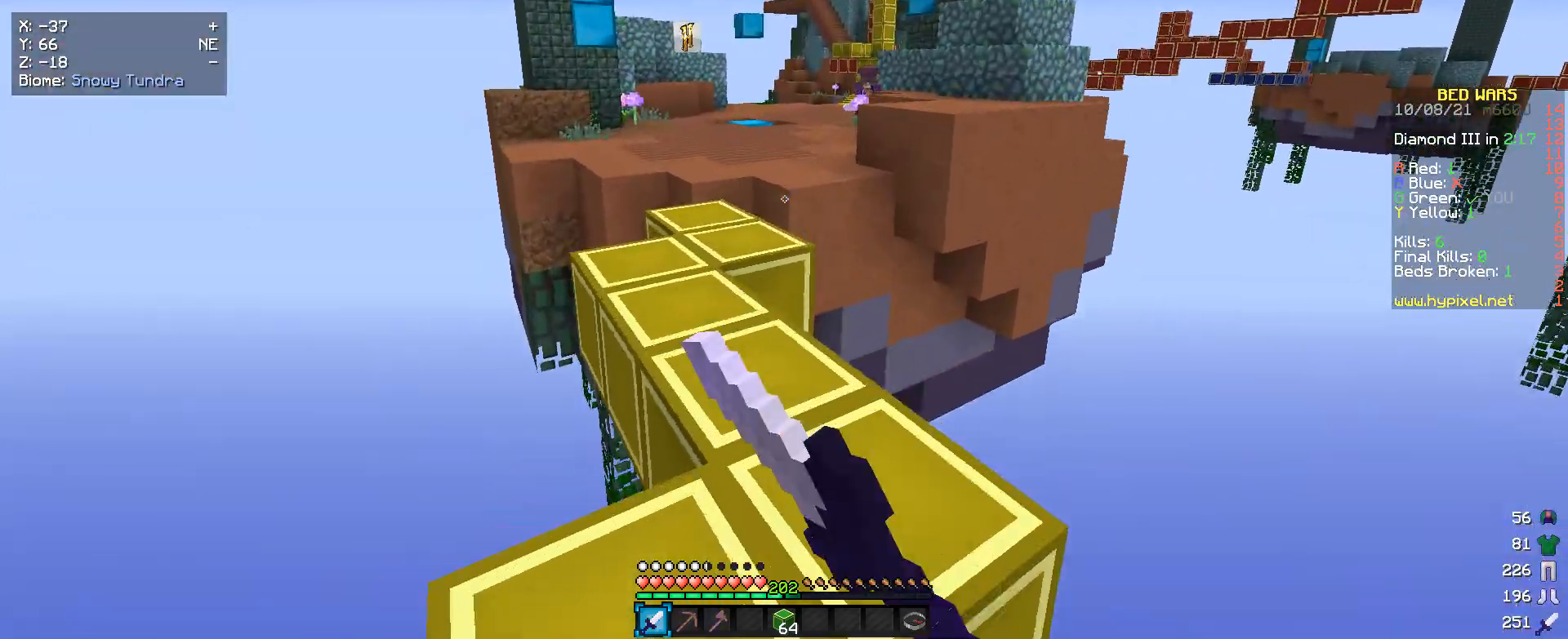
{"keys": ["w"], "mouse": [], "events": [[66, "mouse_left", "down"], [200, "mouse_left", "up"], [300, "mouse_left", "down"], [433, "mouse_left", "up"]]}
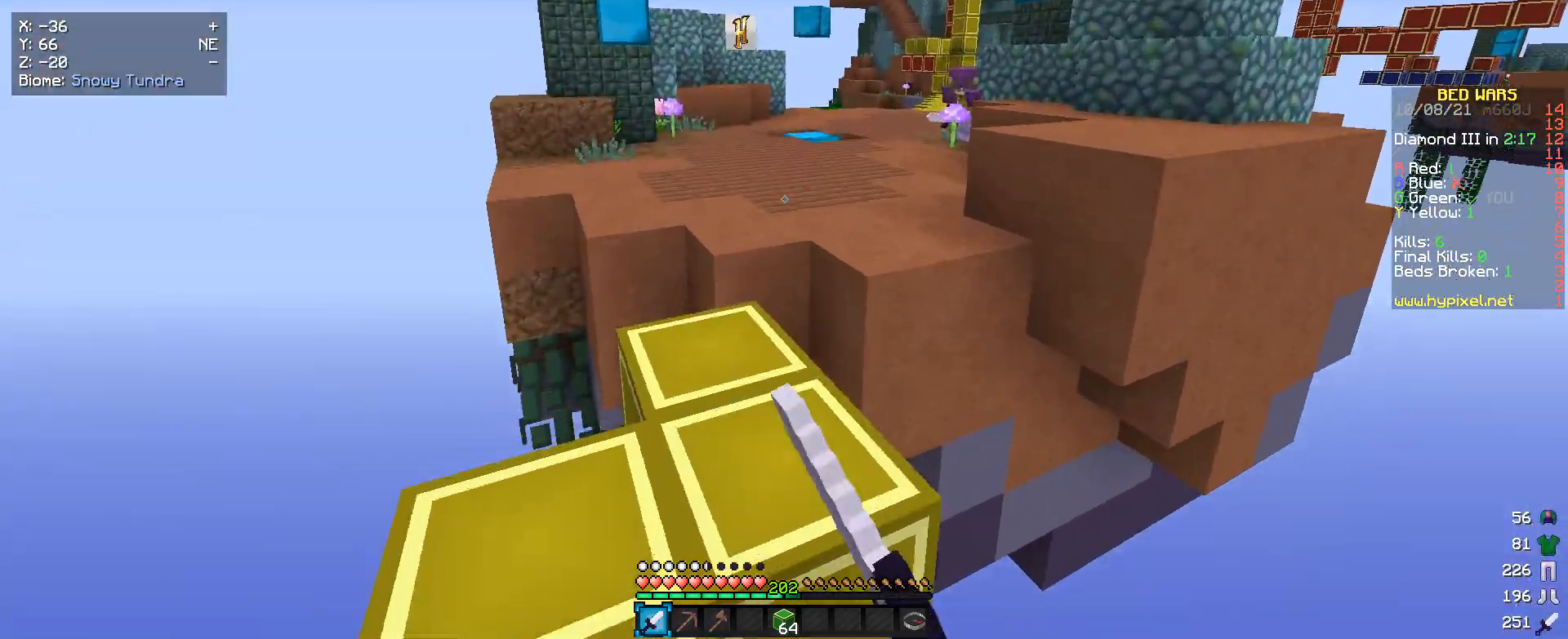
{"keys": ["w"], "mouse": [], "events": [[33, "mouse_left", "down"], [166, "mouse_left", "up"]]}
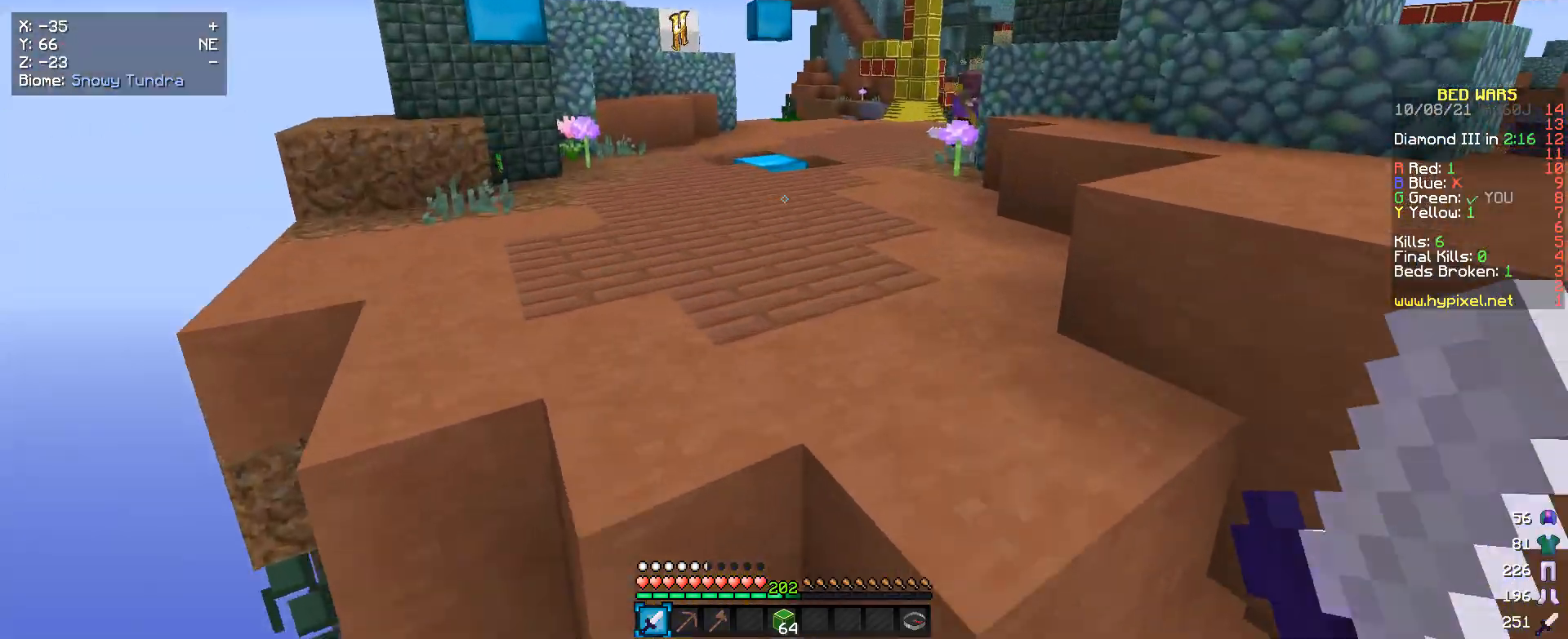
{"keys": ["a", "w"], "mouse": [], "events": [[200, "a", "down"]]}
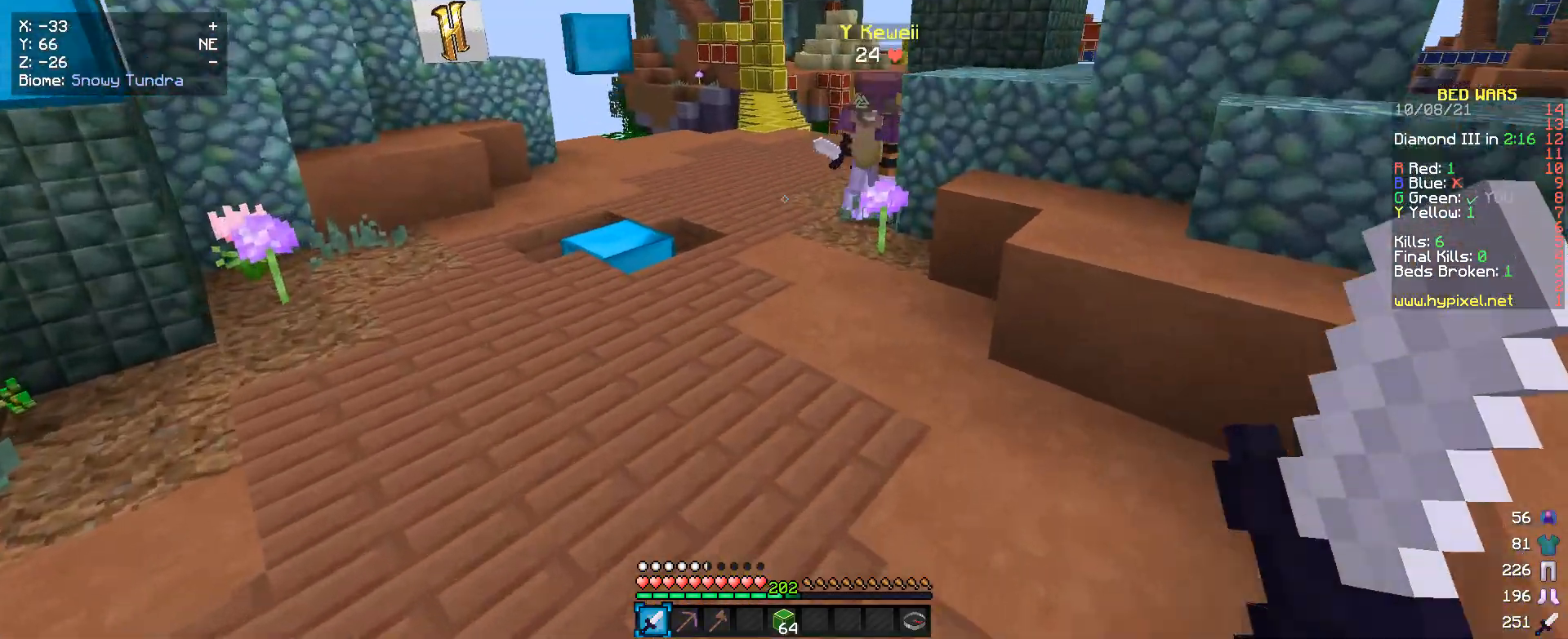
{"keys": ["w"], "mouse": ["left"], "events": [[33, "a", "up"], [333, "mouse_left", "down"], [433, "mouse_left", "up"], [500, "mouse_left", "down"]]}
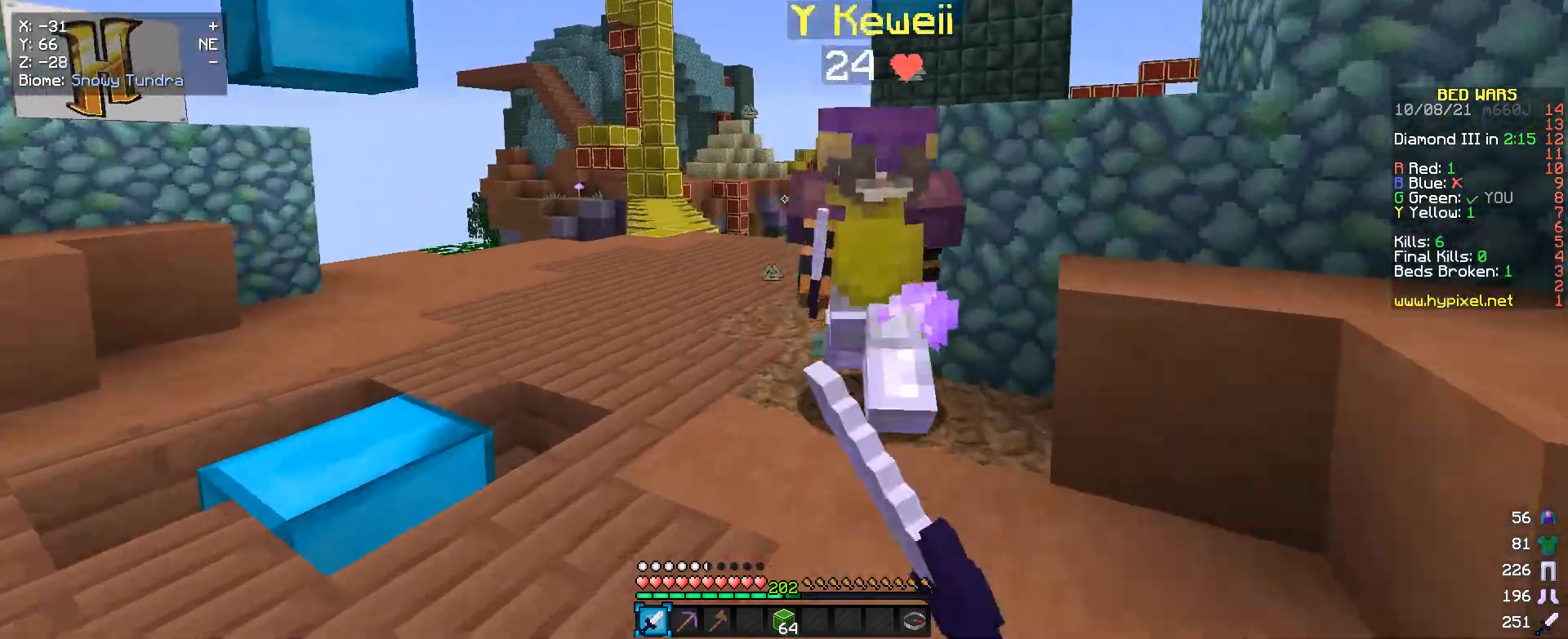
{"keys": ["w"], "mouse": ["left"], "events": []}
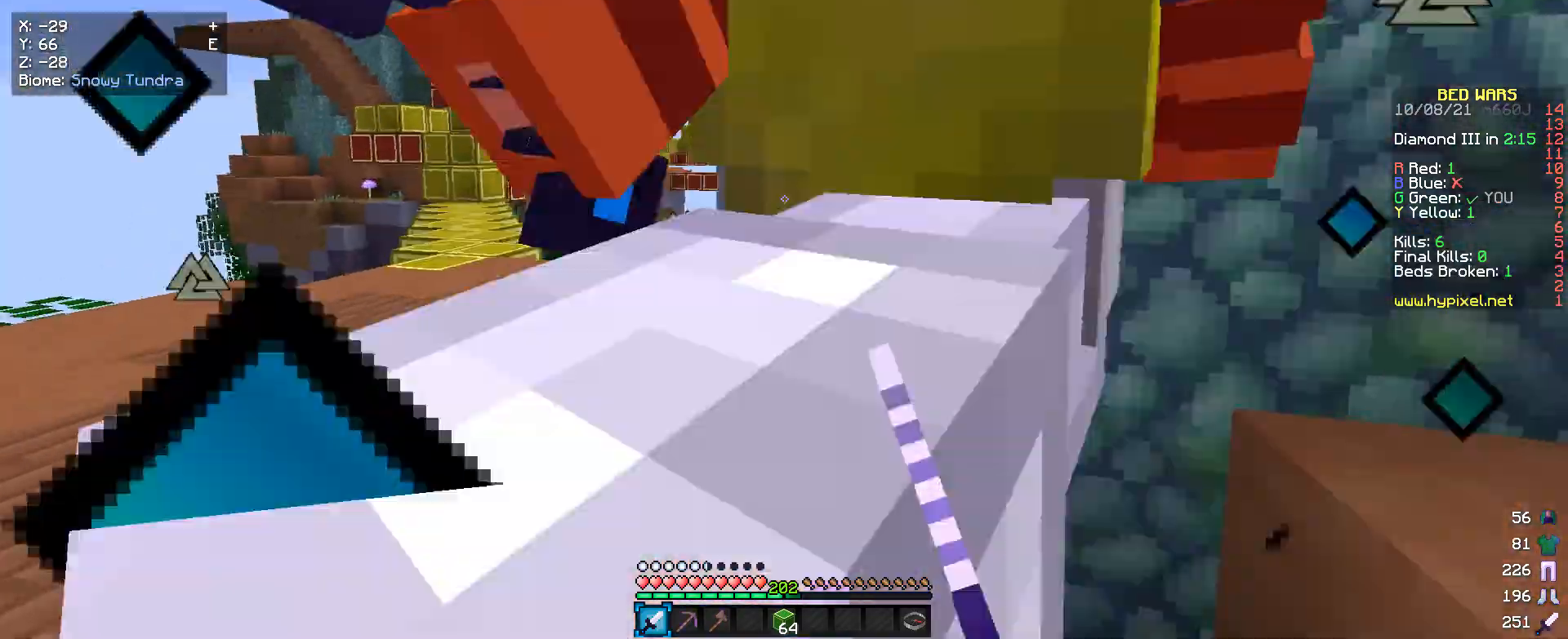
{"keys": [], "mouse": ["left"], "events": [[333, "w", "up"]]}
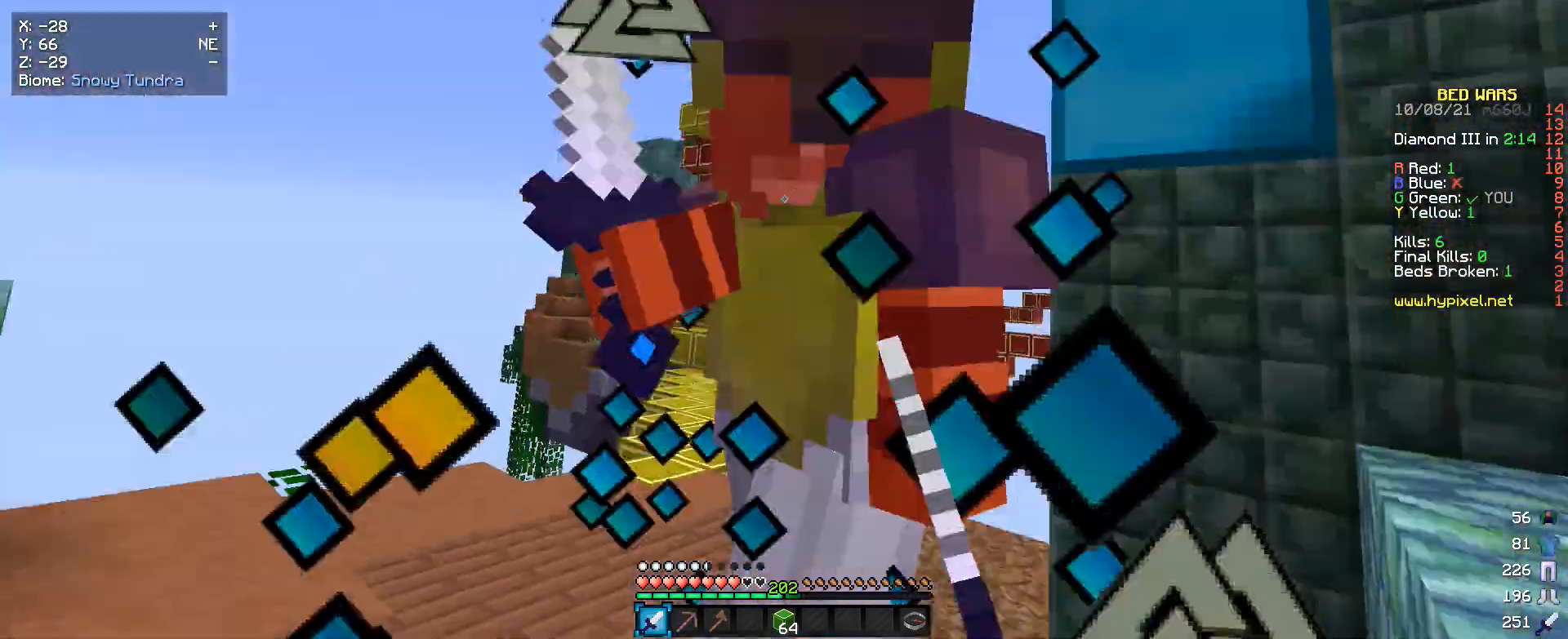
{"keys": ["w"], "mouse": ["left"], "events": [[200, "w", "down"]]}
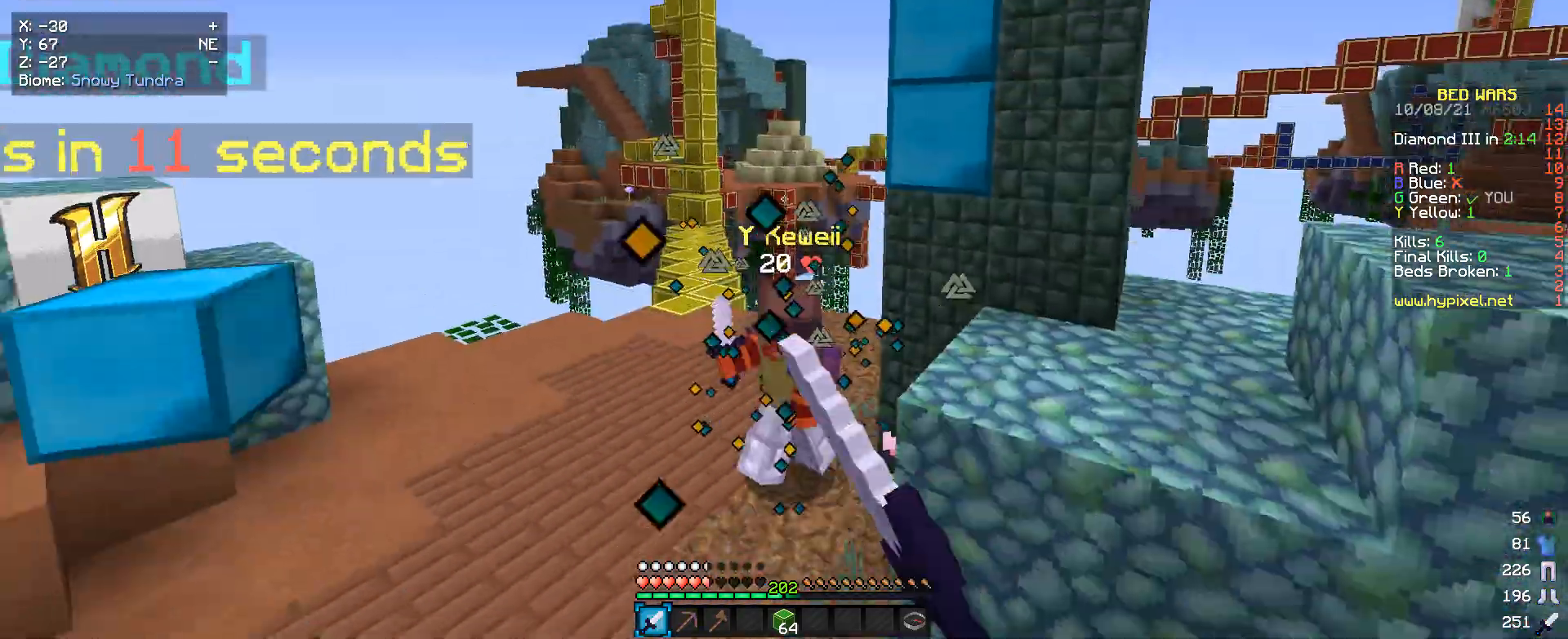
{"keys": ["w"], "mouse": ["left"], "events": [[233, "mouse_left", "up"], [333, "mouse_left", "down"]]}
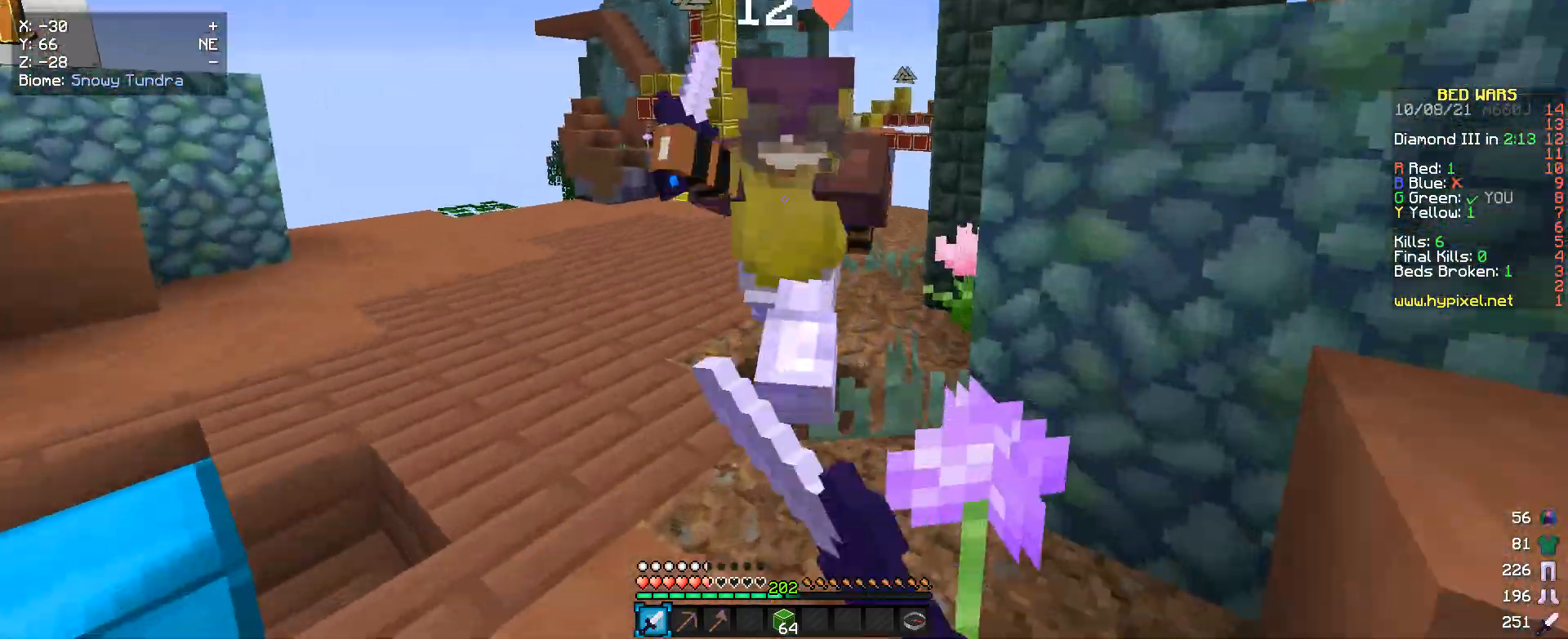
{"keys": ["w"], "mouse": ["left"], "events": []}
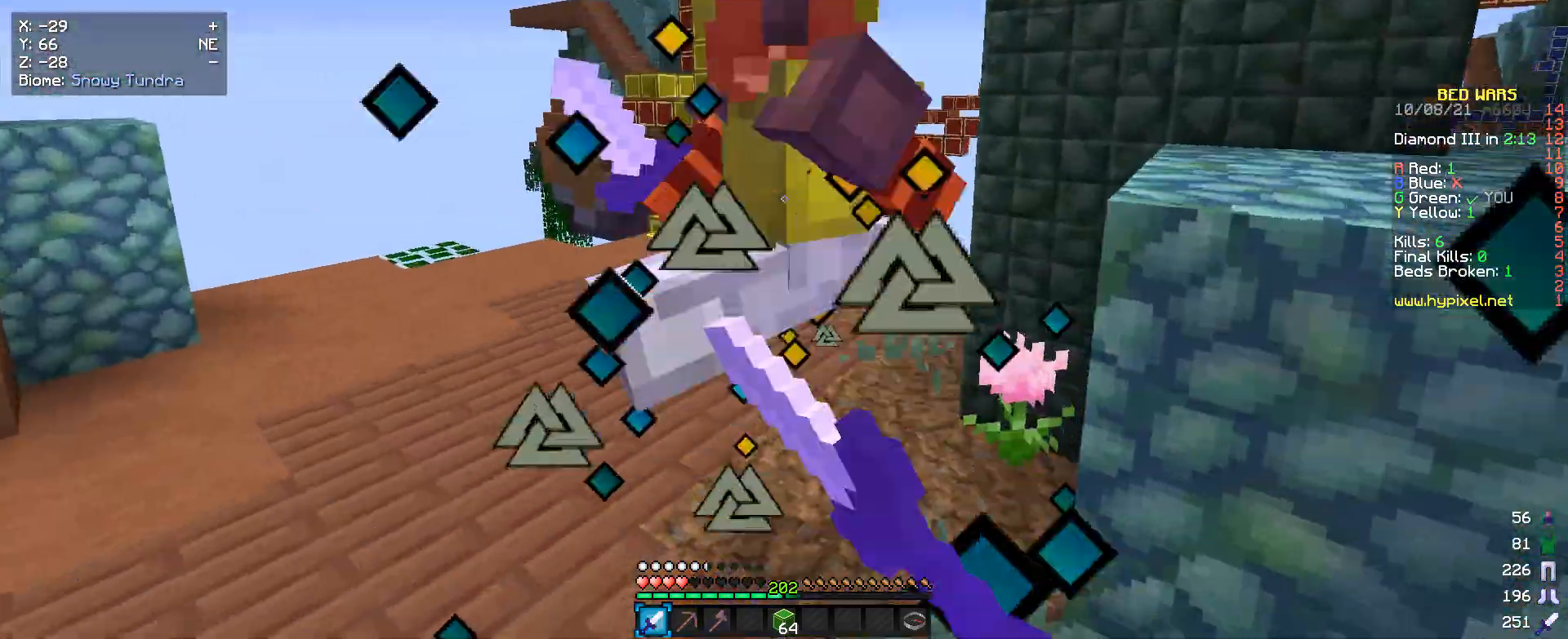
{"keys": ["w"], "mouse": ["left"], "events": []}
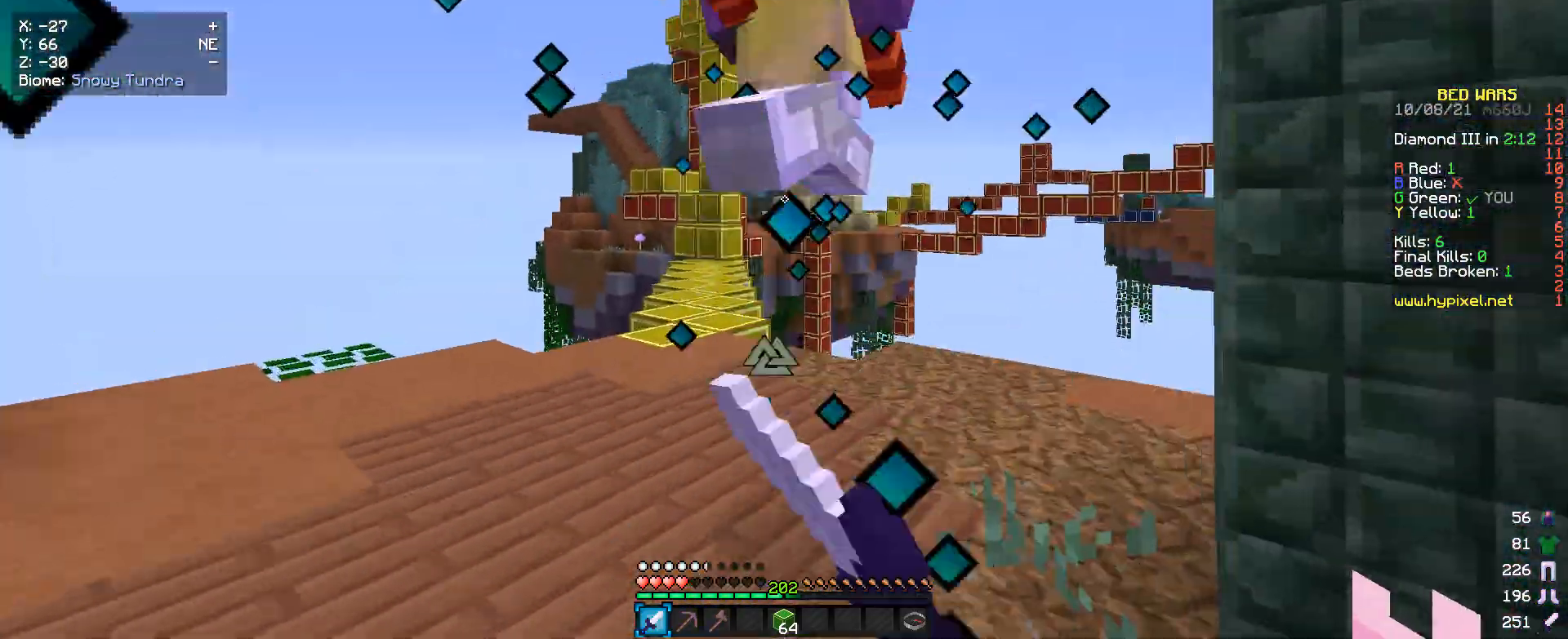
{"keys": [], "mouse": ["left"], "events": [[433, "w", "up"]]}